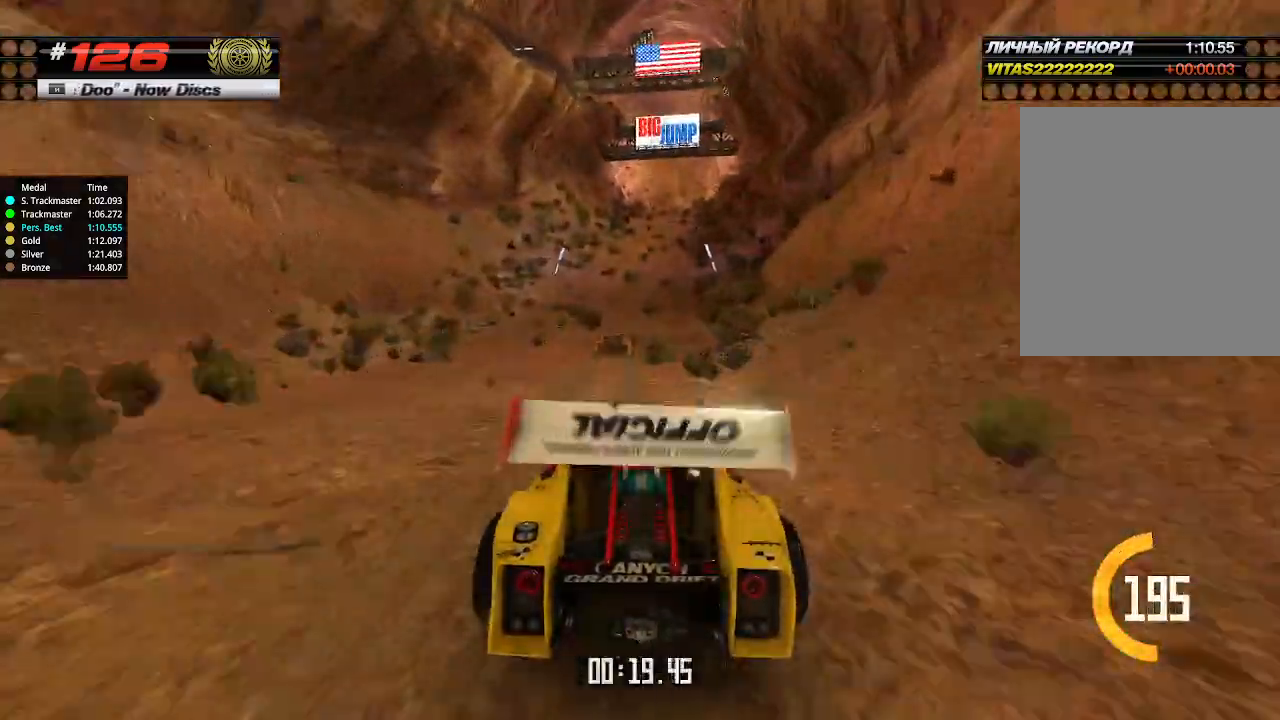
Gameplay with keyboard; each line is a JSON object with the keys held at the frame after it. "events" lists presses ("down") and releases ("up") of "down", "left", "right" and "up" between this image and that frame as [ms after this image, input, new state], when the widget could be followed in between. No other keys are recorded. Mouse input is not recorded.
{"keys": ["up"], "events": [[167, "right", "down"], [200, "right", "up"]]}
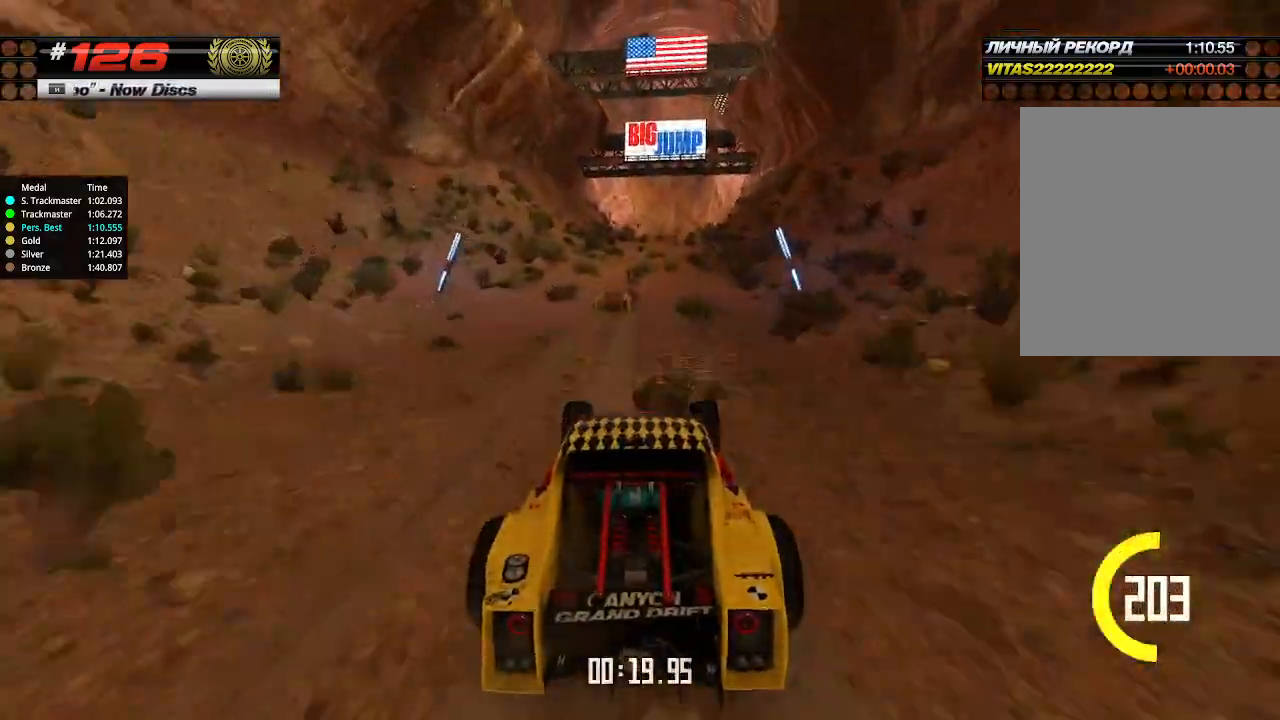
{"keys": ["up"], "events": []}
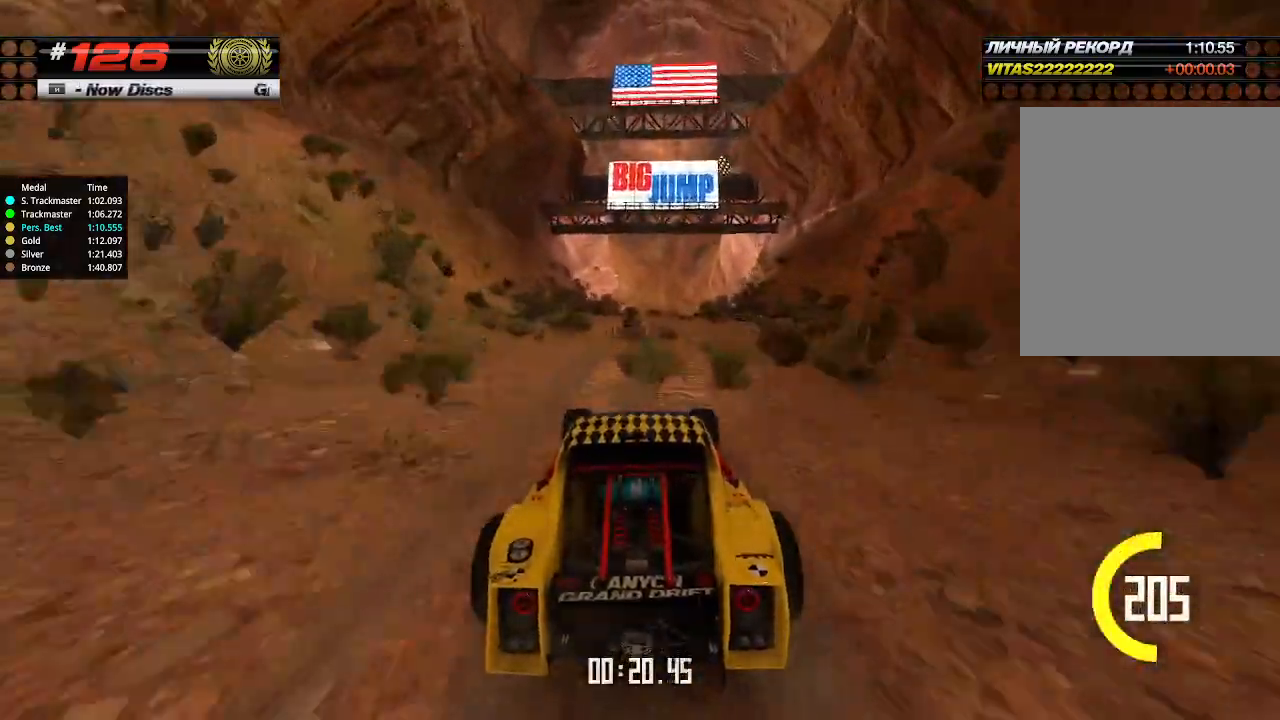
{"keys": ["up"], "events": [[167, "right", "down"], [200, "right", "up"]]}
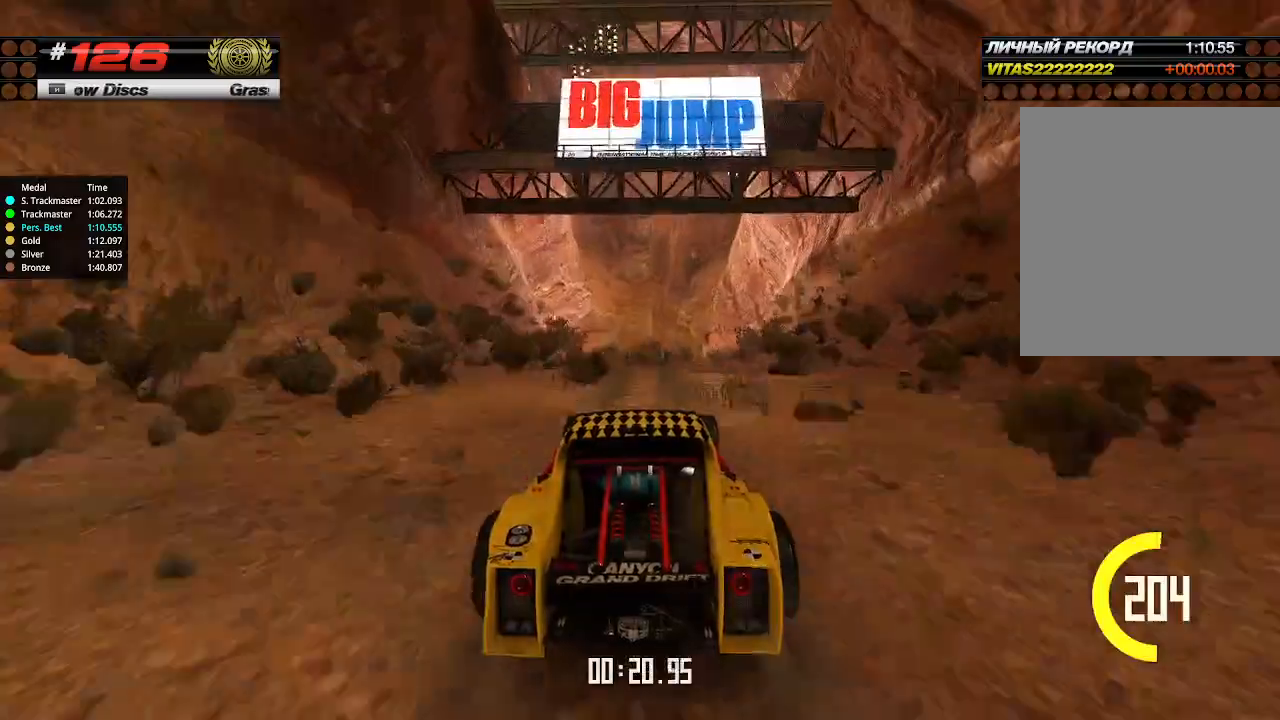
{"keys": ["up"], "events": []}
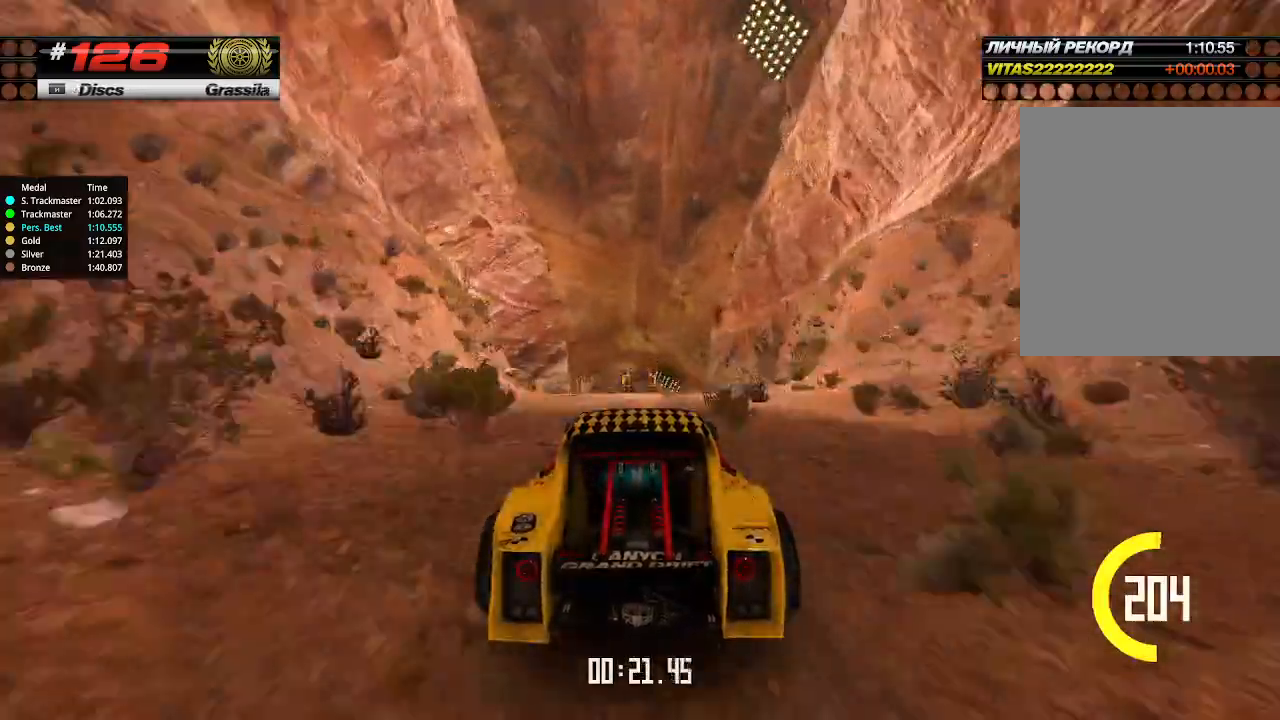
{"keys": ["up"], "events": []}
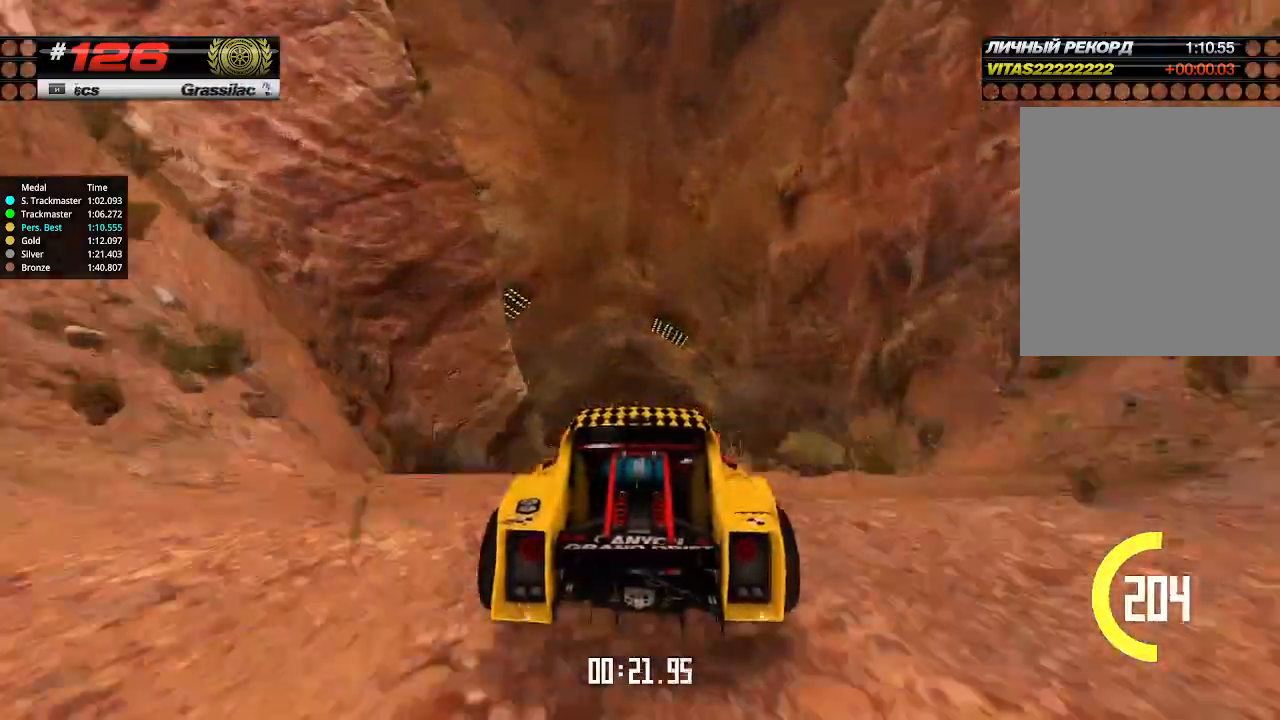
{"keys": ["up"], "events": [[67, "down", "down"], [134, "down", "up"]]}
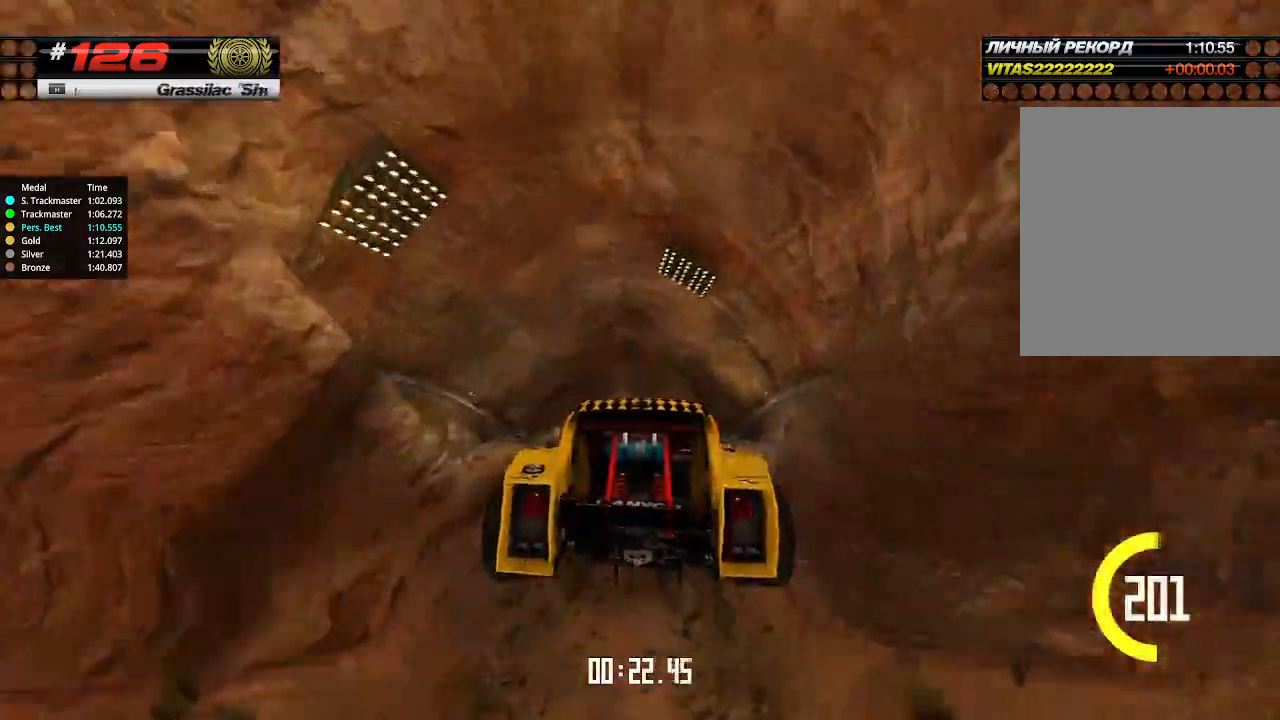
{"keys": ["up"], "events": []}
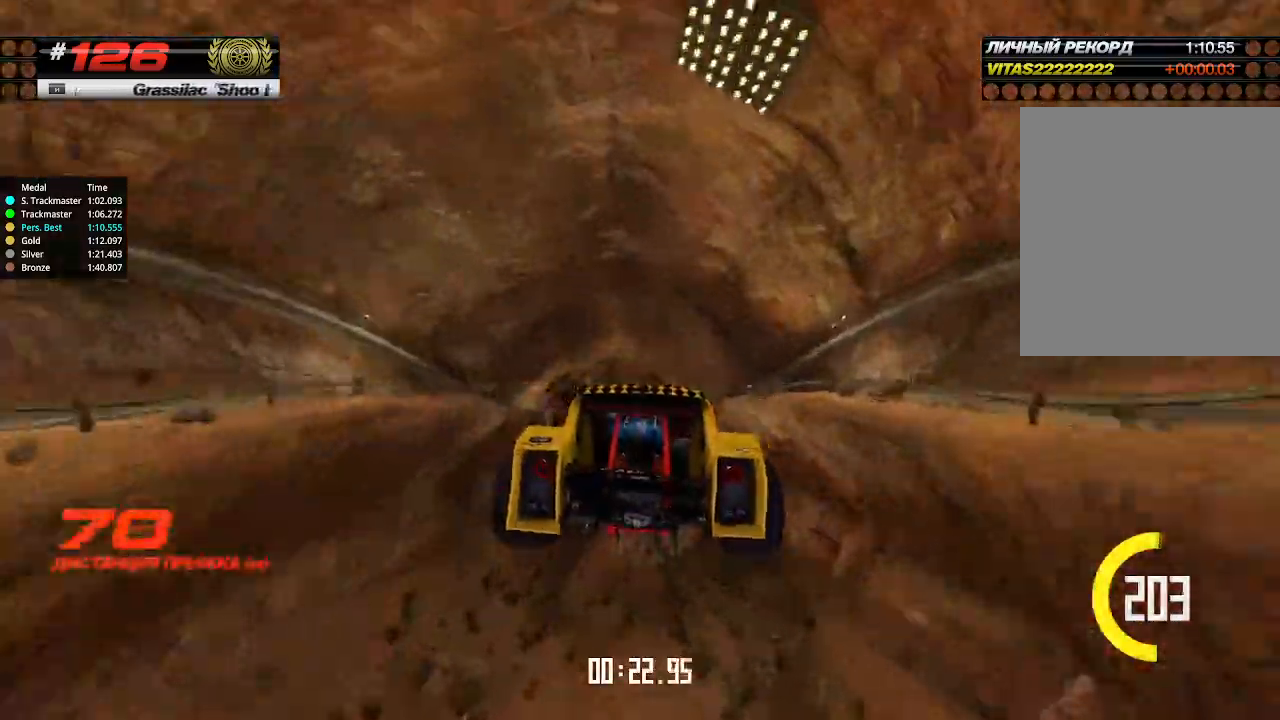
{"keys": ["up"], "events": []}
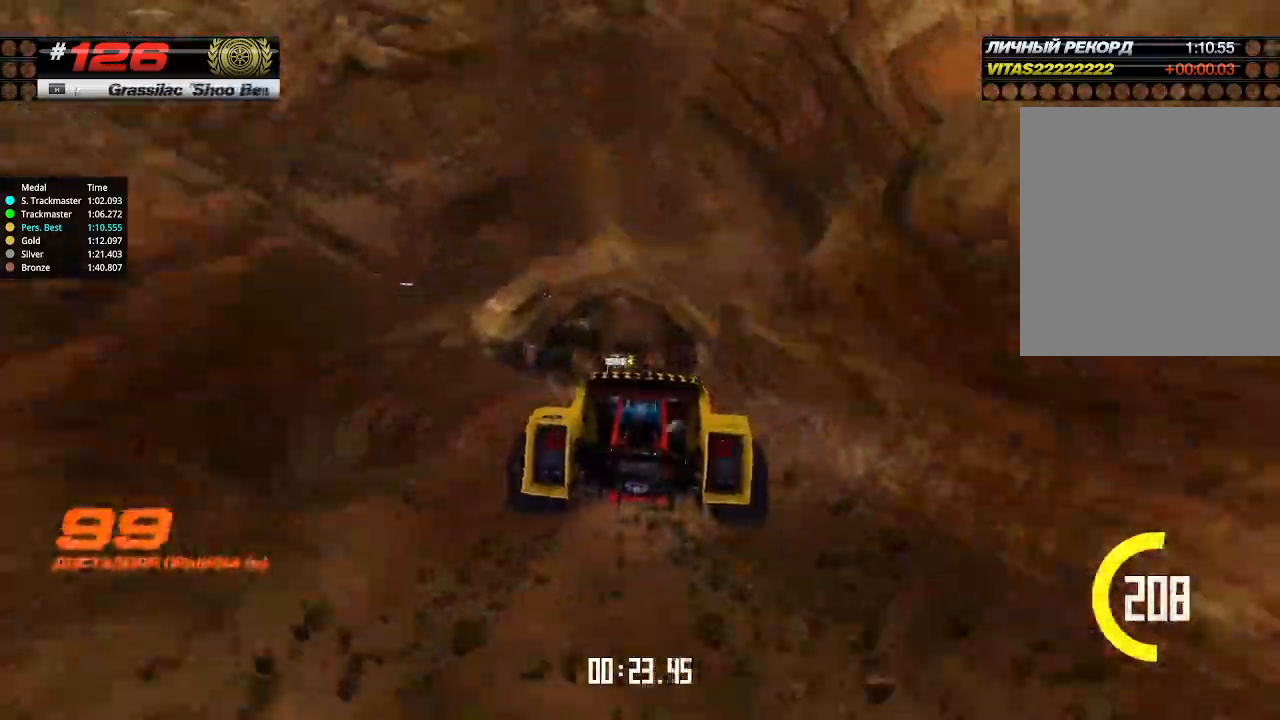
{"keys": ["up"], "events": []}
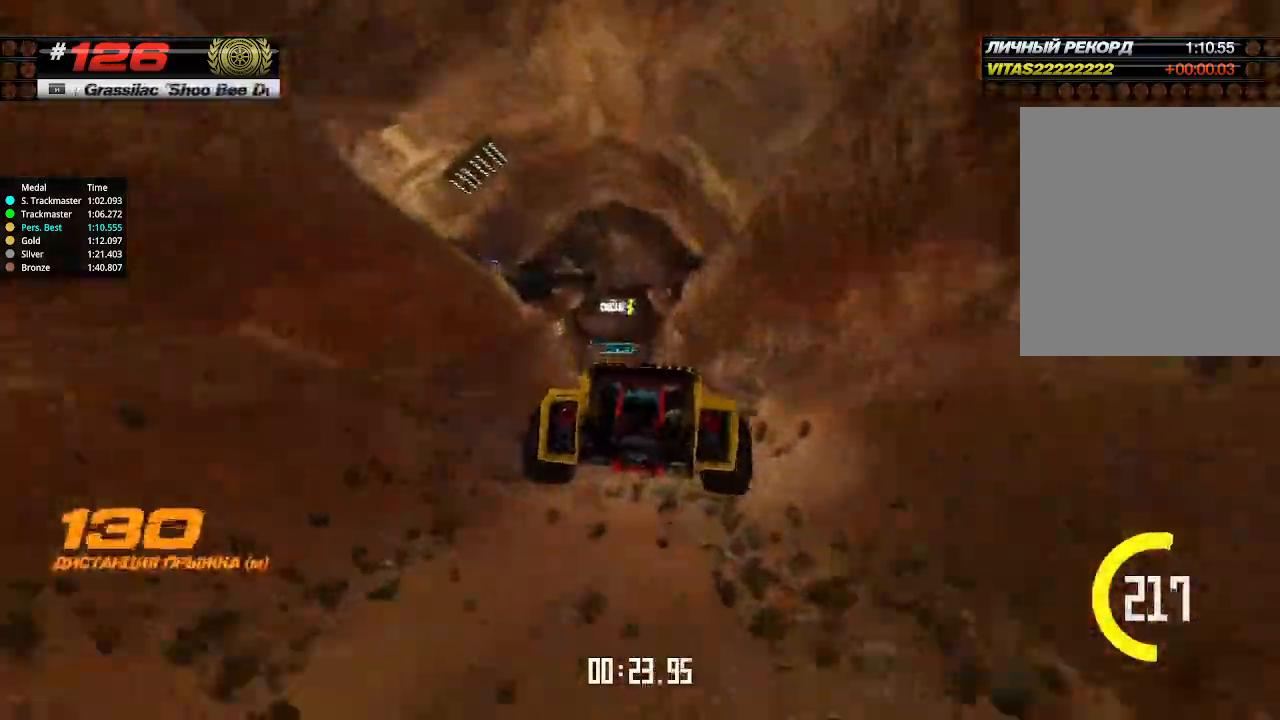
{"keys": ["up"], "events": []}
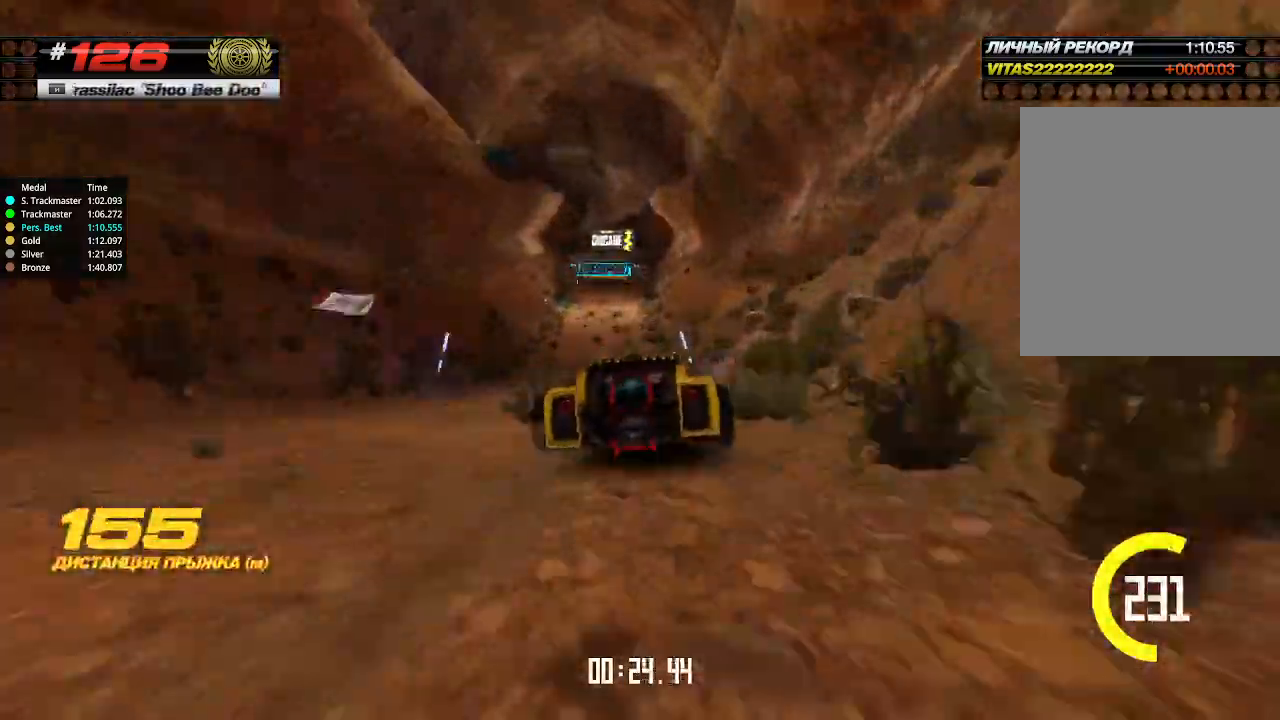
{"keys": ["up"], "events": [[134, "left", "down"], [167, "left", "up"]]}
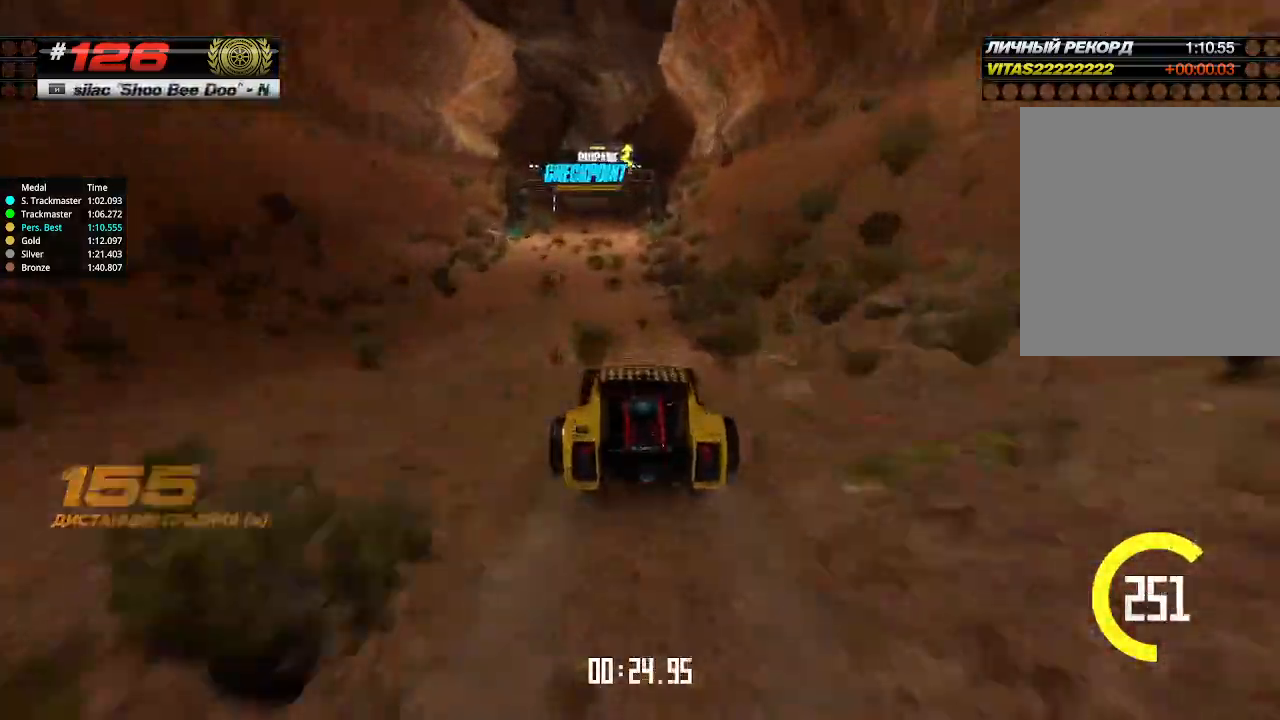
{"keys": ["up"], "events": []}
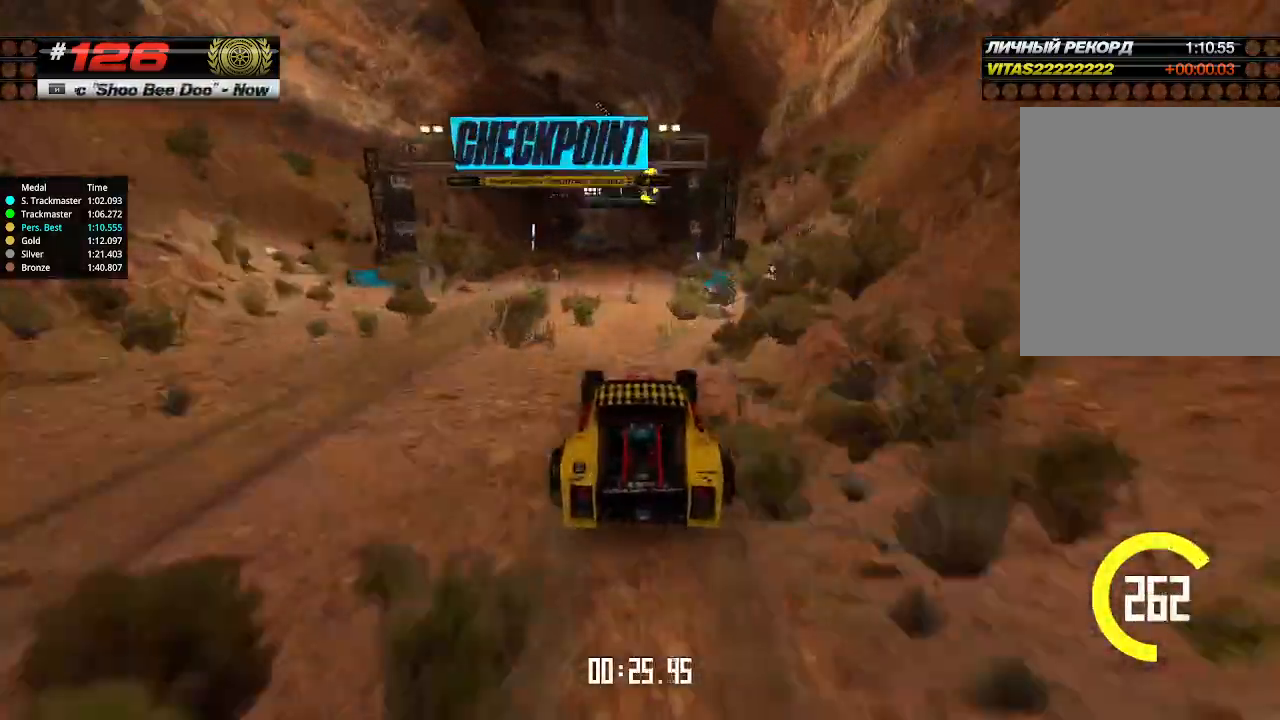
{"keys": ["left", "up"], "events": [[67, "left", "down"], [100, "left", "up"], [500, "left", "down"]]}
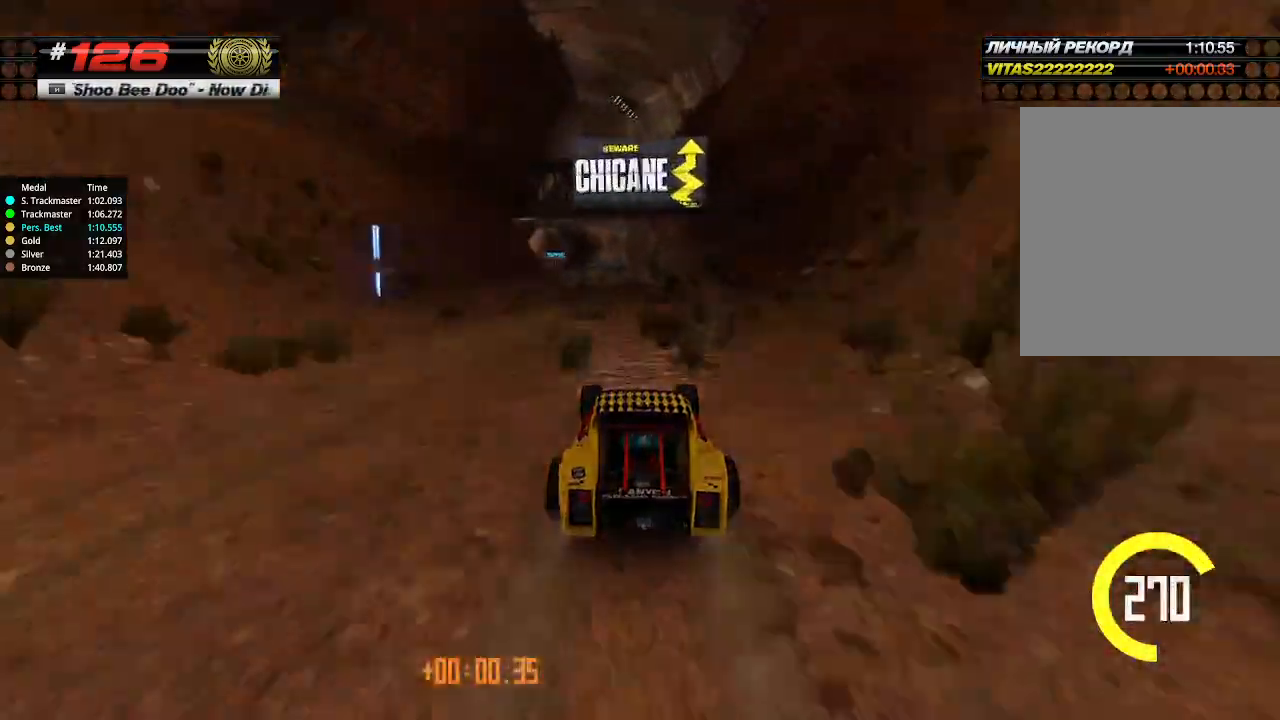
{"keys": ["up"], "events": [[67, "left", "up"], [334, "left", "down"], [400, "left", "up"]]}
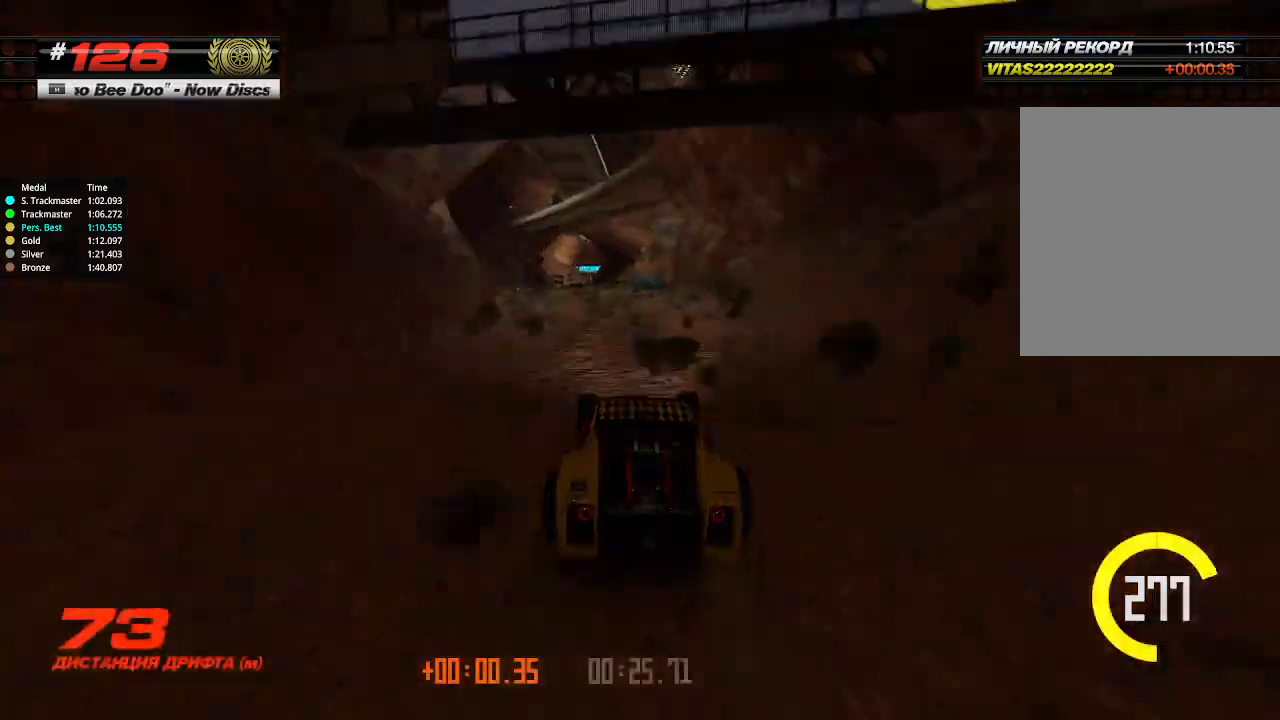
{"keys": ["up"], "events": []}
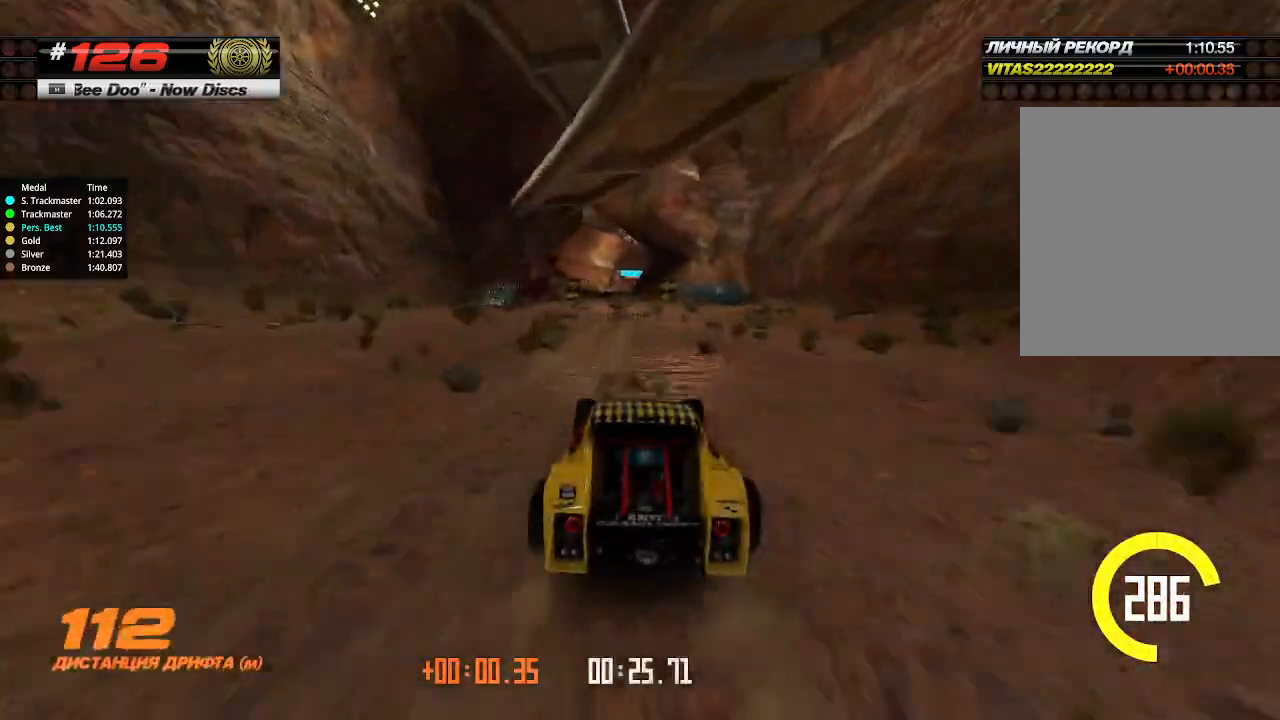
{"keys": ["up"], "events": []}
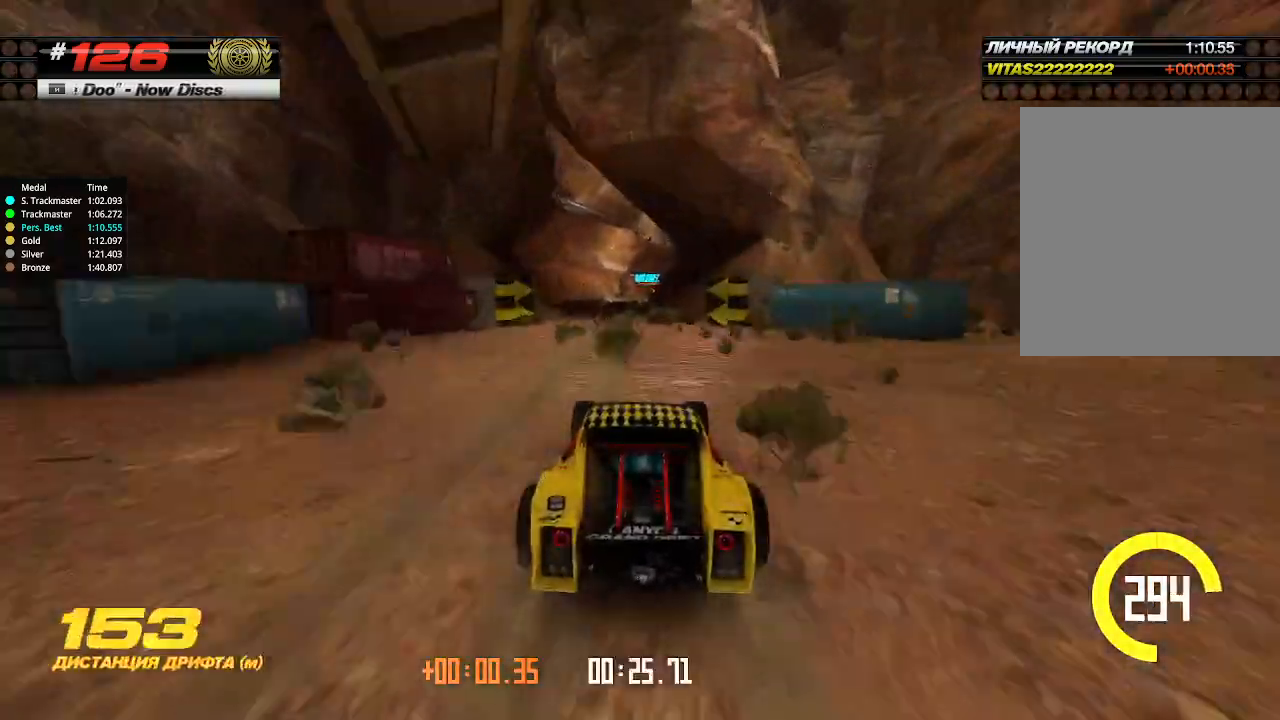
{"keys": ["up"], "events": [[67, "left", "down"], [100, "left", "up"]]}
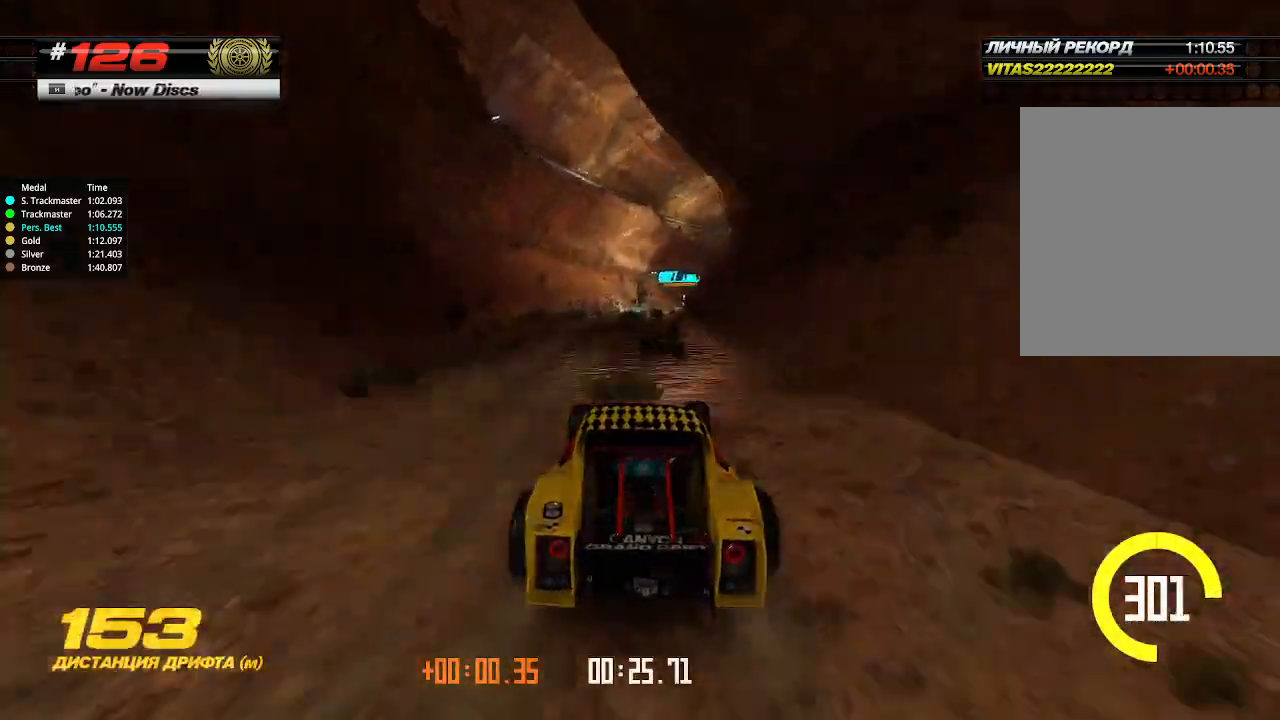
{"keys": ["up"], "events": [[100, "right", "down"], [200, "right", "up"], [267, "right", "down"], [434, "right", "up"]]}
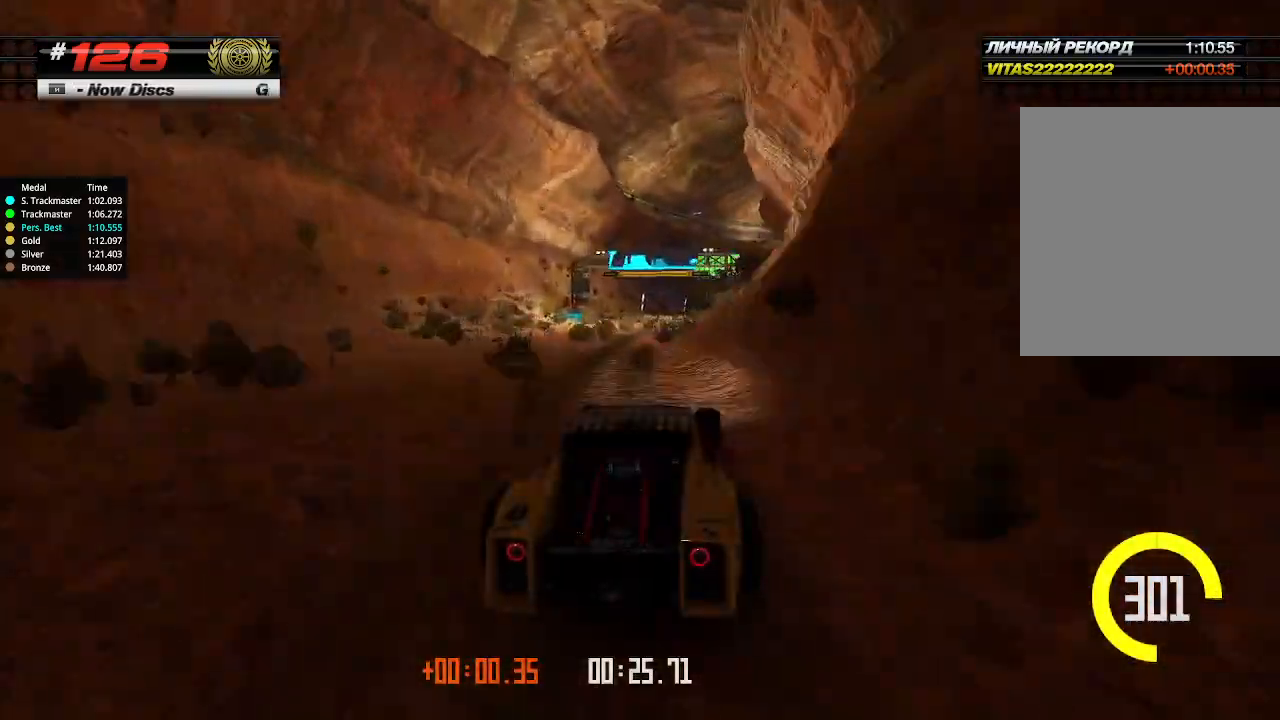
{"keys": ["right", "up"], "events": [[267, "right", "down"], [334, "right", "up"], [500, "right", "down"]]}
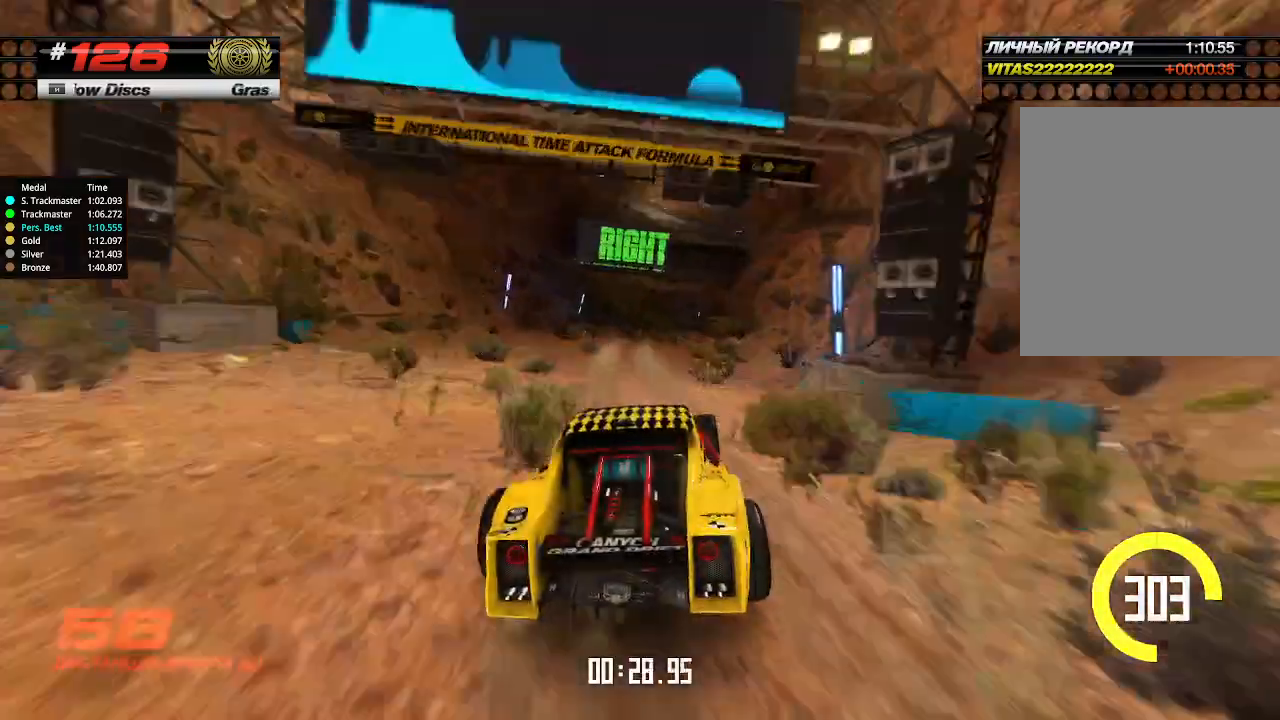
{"keys": ["right", "up"], "events": [[67, "right", "up"], [334, "right", "down"]]}
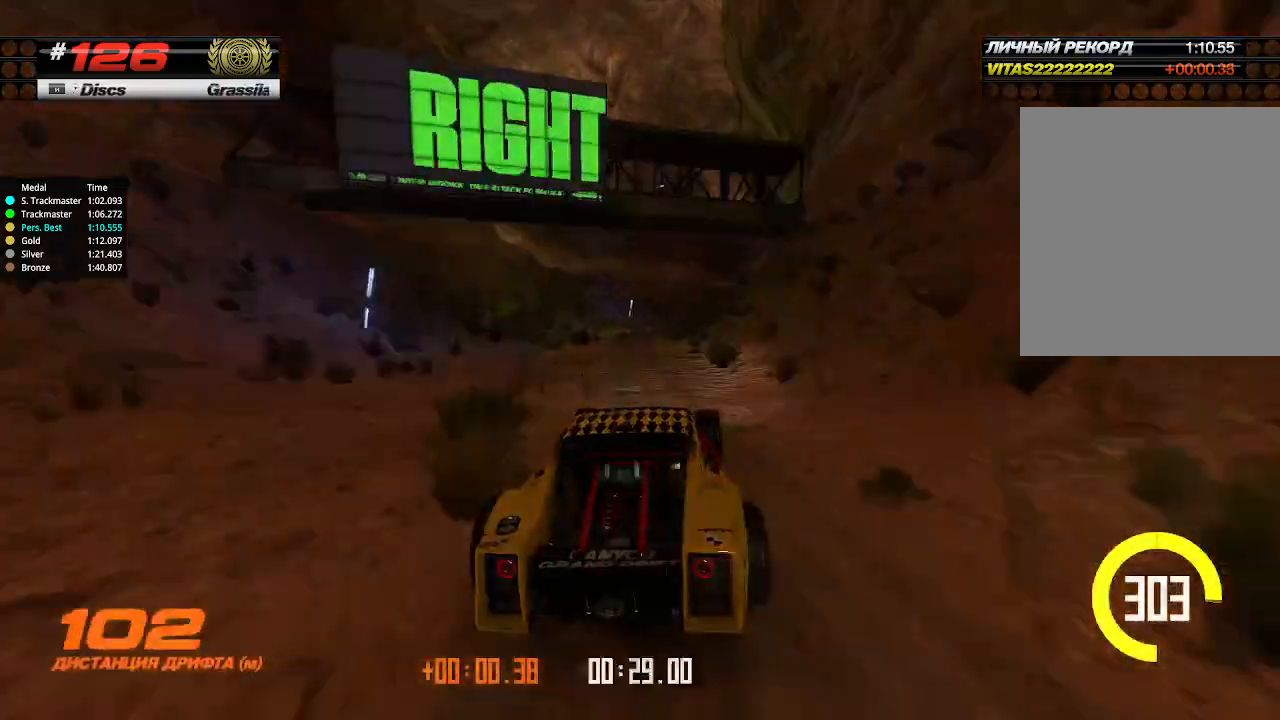
{"keys": ["up"], "events": [[100, "right", "up"], [200, "right", "down"], [267, "right", "up"], [400, "right", "down"], [467, "right", "up"]]}
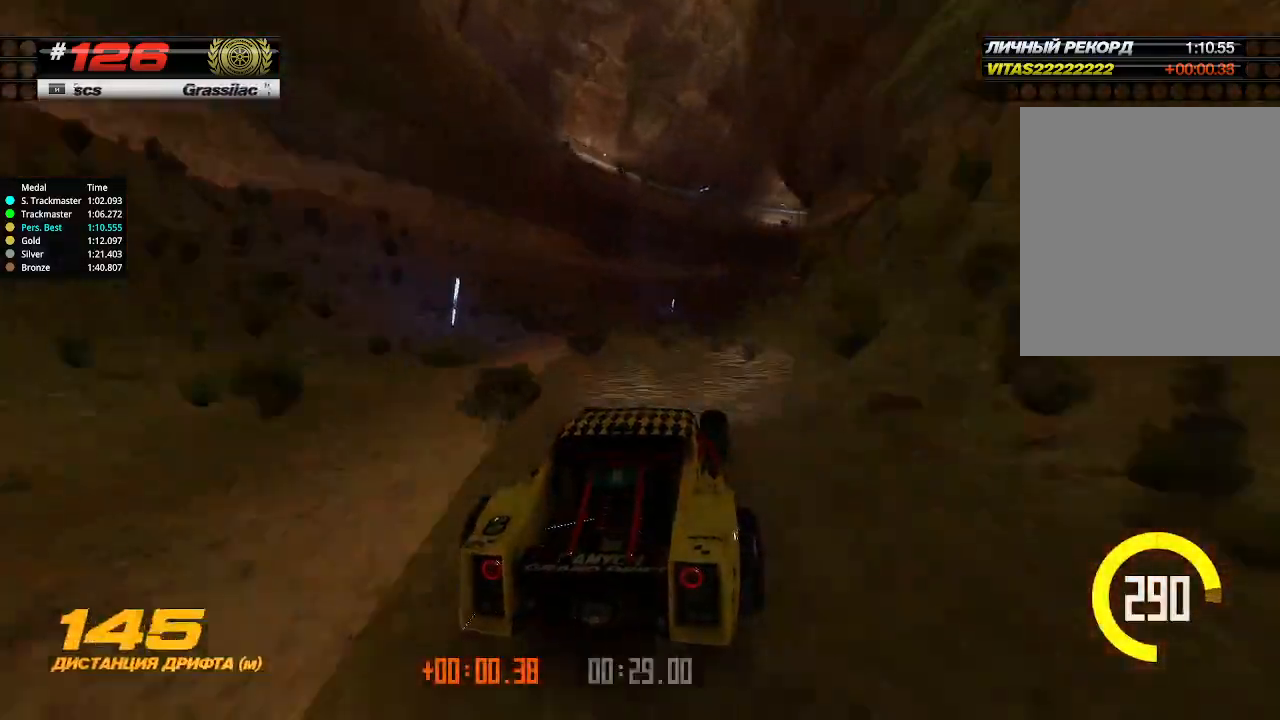
{"keys": ["up"], "events": [[67, "right", "down"], [200, "right", "up"], [234, "right", "down"], [467, "right", "up"]]}
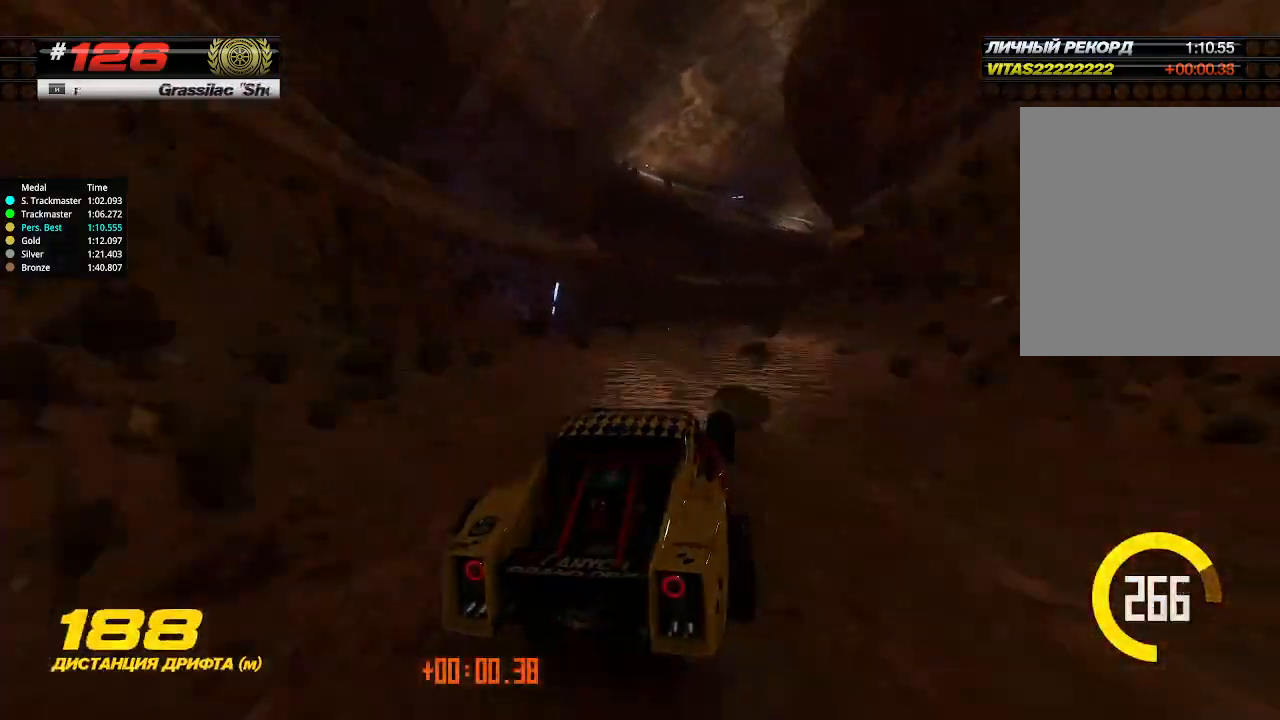
{"keys": ["up"], "events": [[200, "right", "down"], [367, "right", "up"]]}
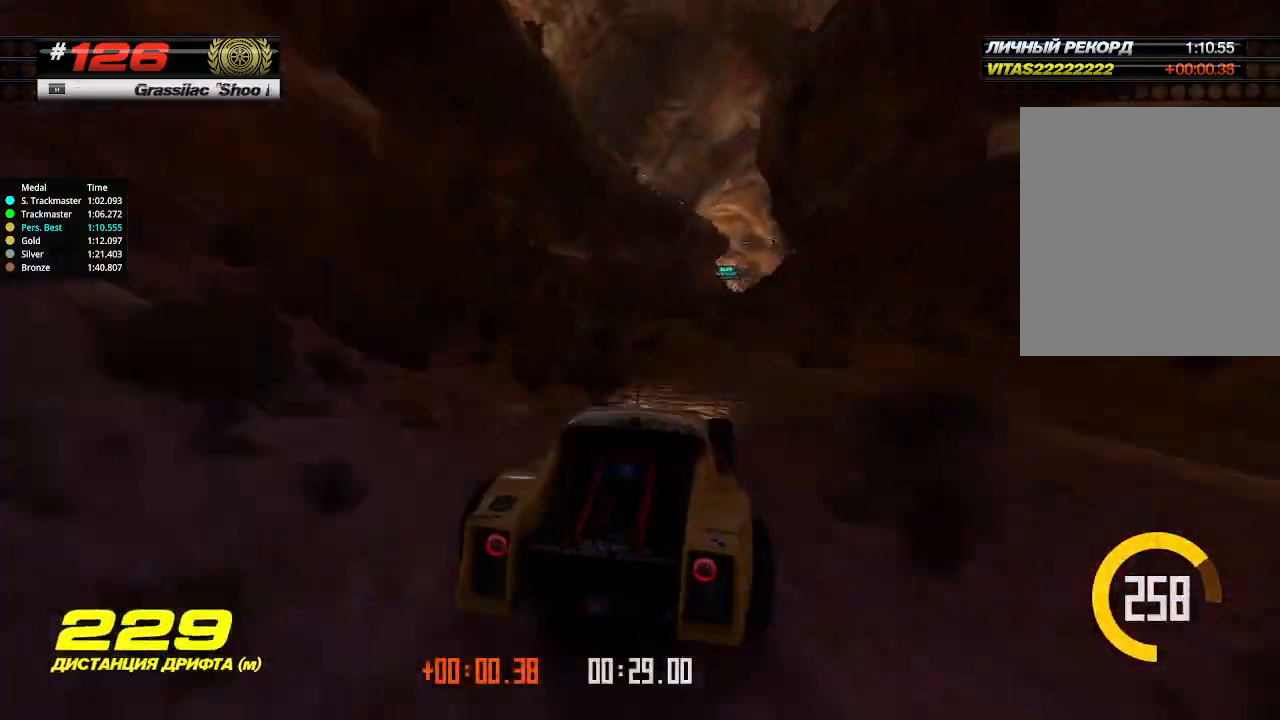
{"keys": ["right", "up"], "events": [[234, "right", "down"], [334, "right", "up"], [467, "right", "down"]]}
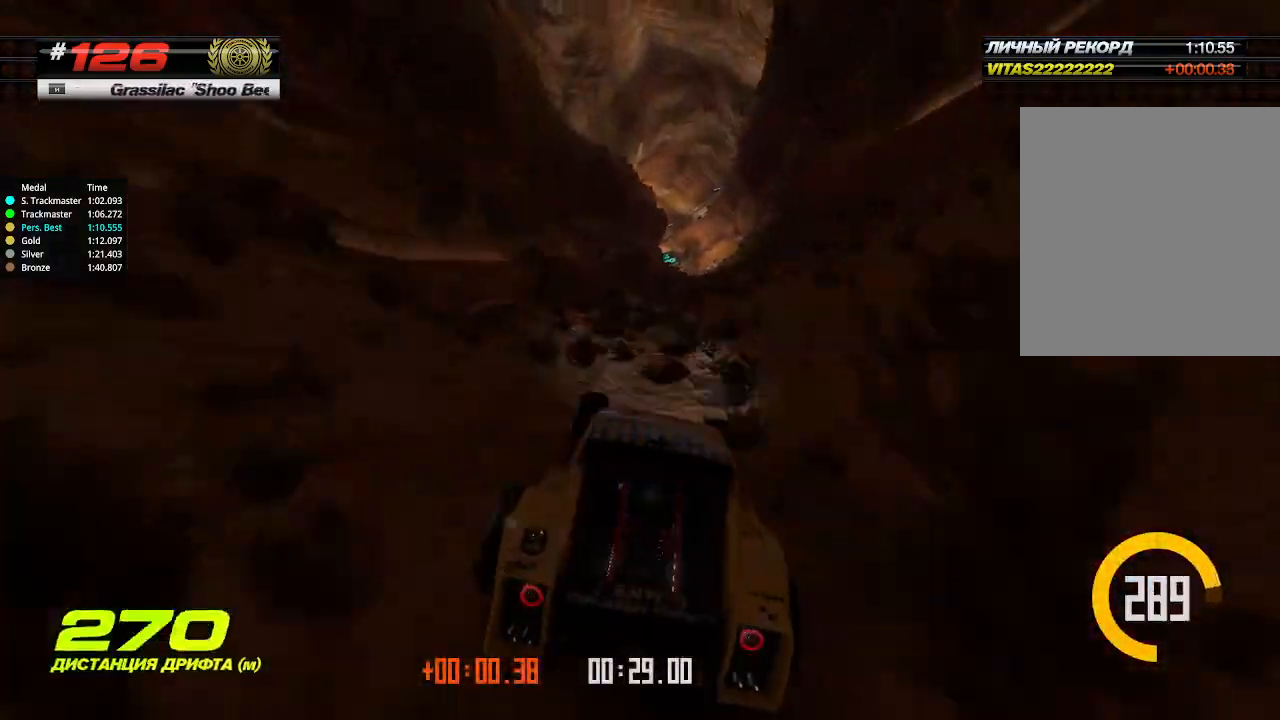
{"keys": ["up"], "events": [[34, "right", "up"], [167, "right", "down"], [234, "right", "up"]]}
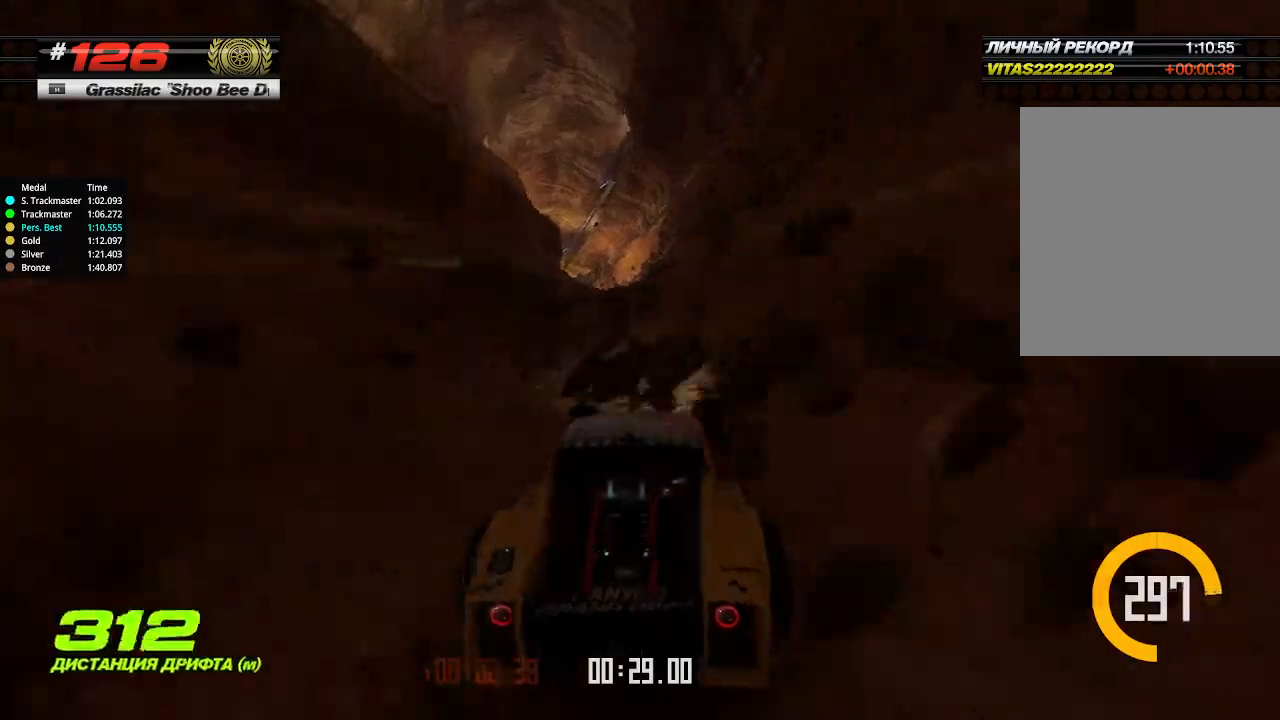
{"keys": ["up"], "events": []}
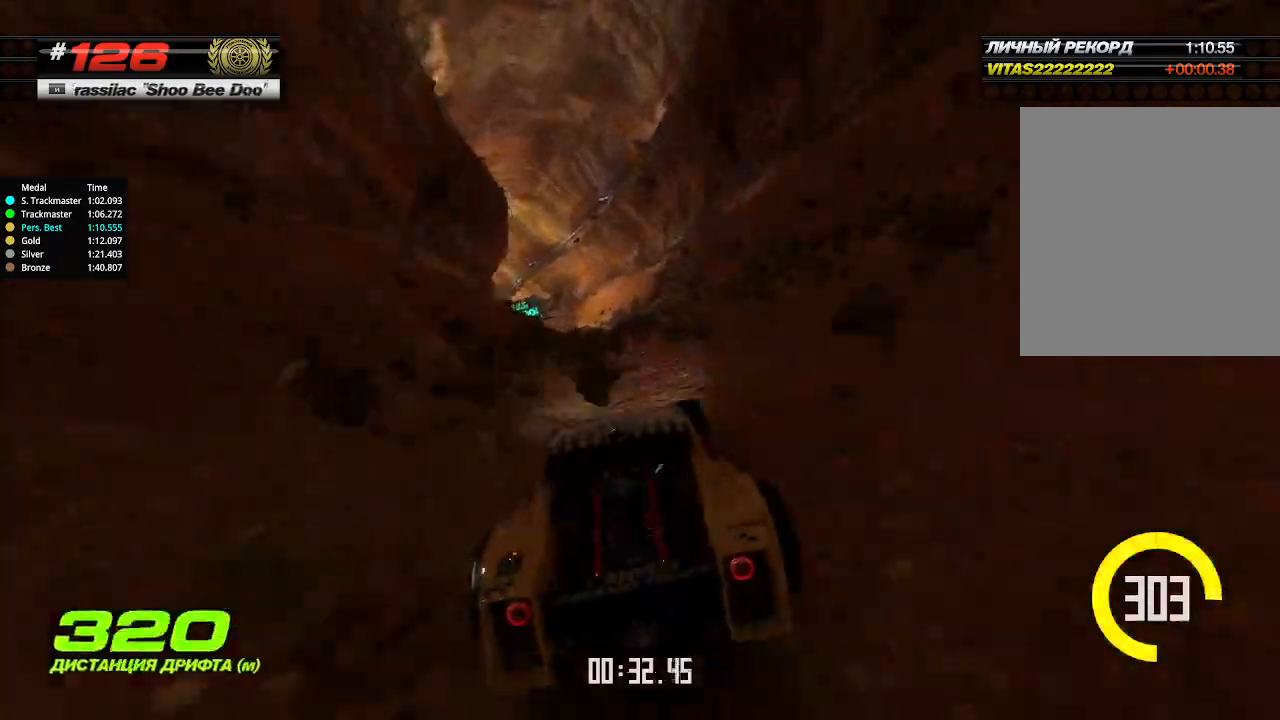
{"keys": ["left", "up"], "events": [[200, "left", "down"], [267, "left", "up"], [434, "left", "down"]]}
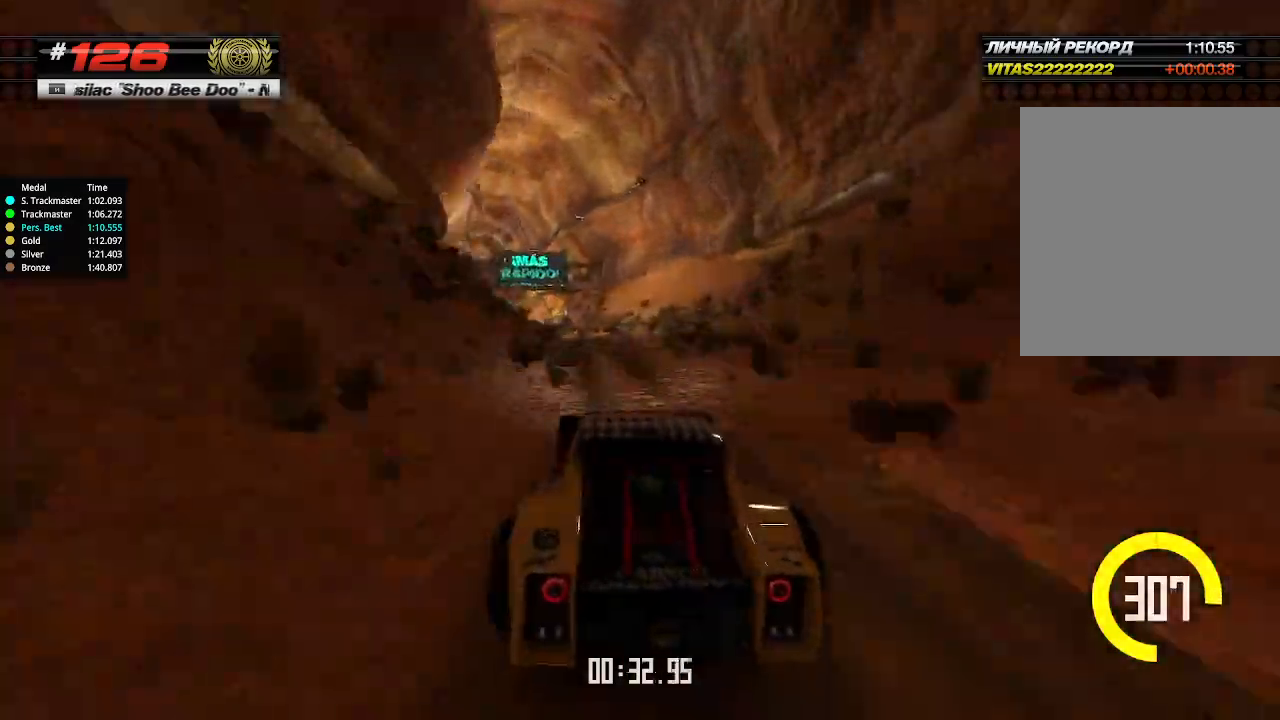
{"keys": ["up"], "events": [[67, "left", "up"], [134, "left", "down"], [267, "left", "up"]]}
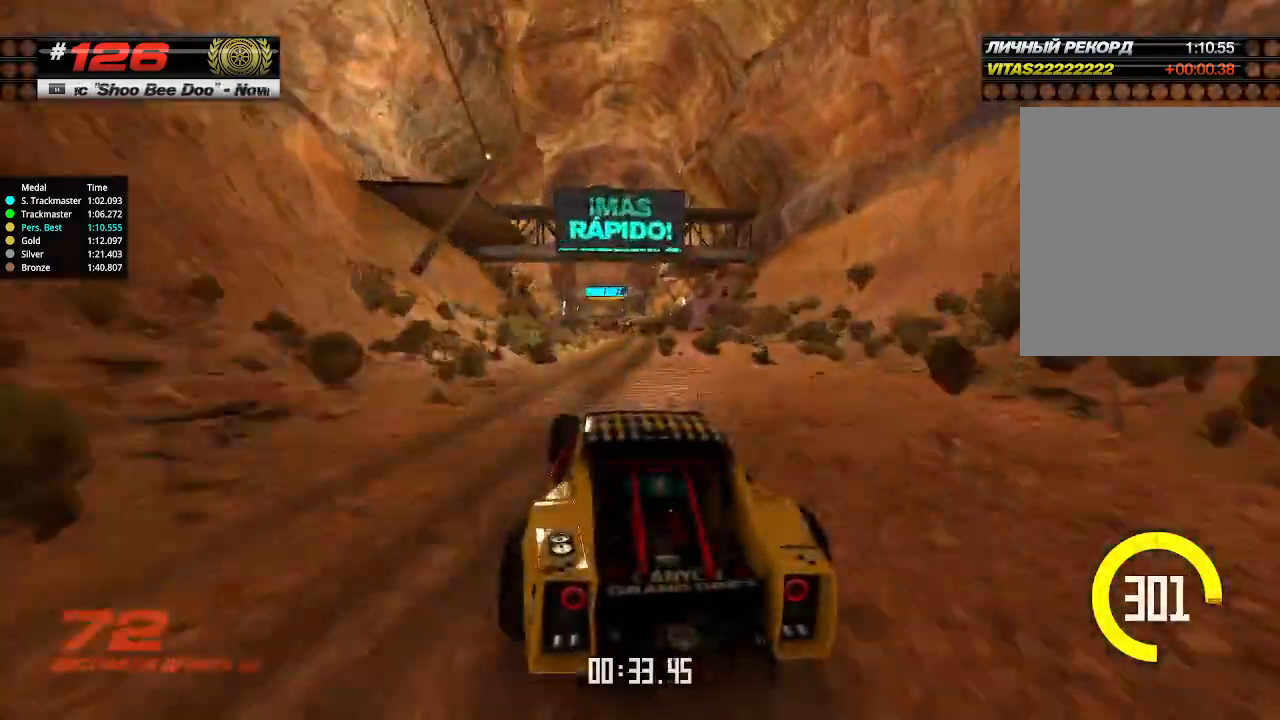
{"keys": ["up"], "events": [[34, "right", "down"], [134, "right", "up"], [400, "right", "down"], [467, "right", "up"]]}